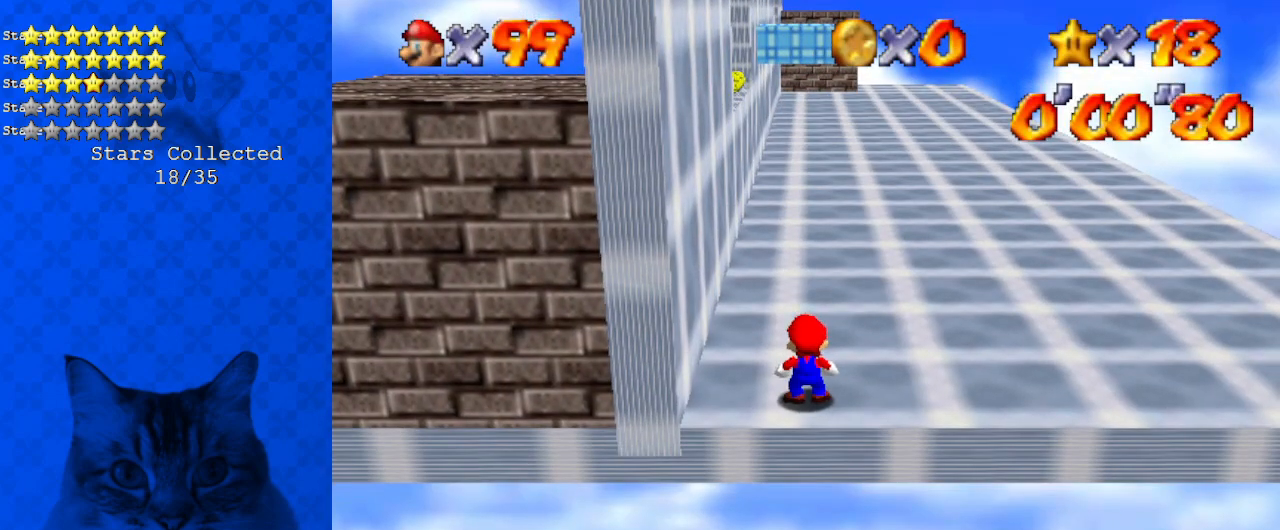
Gameplay with keyboard; each line is a JSON object with the keys held at the frame after it. "events" lists presses ("down") and releases ("up") of "a", "c", "ctrl", "d", "down", "left", "return", "right", "s", "shift", "up", "w", "x" and "y" between this image and that frame as [ms after this image, input, new state], when the widget could be followed in between. No other keys are recorded. Mouse input is not recorded.
{"keys": ["up"], "events": [[301, "up", "down"]]}
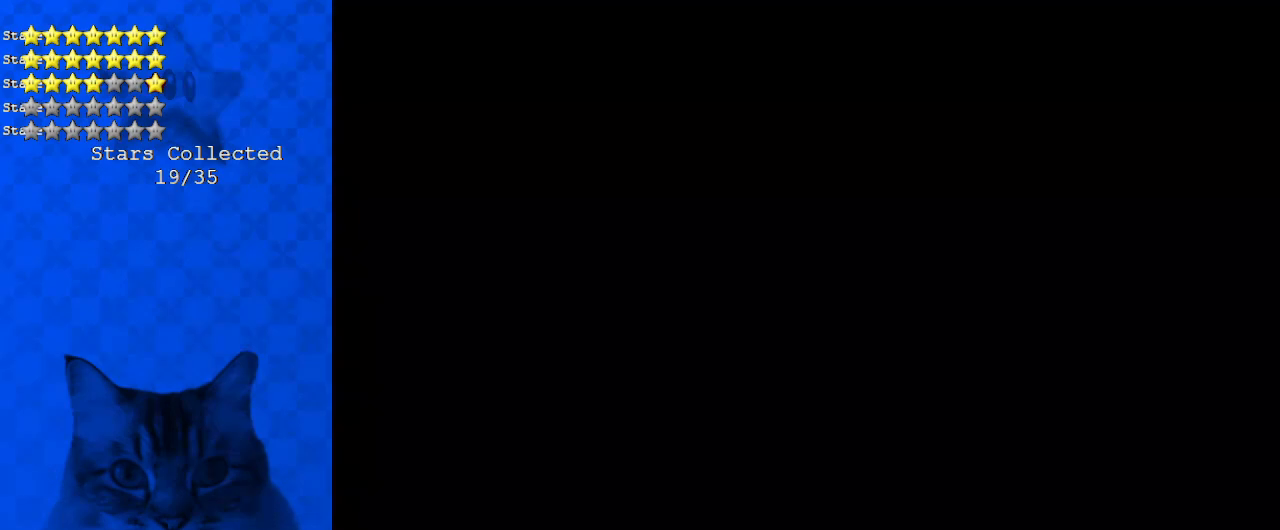
{"keys": ["up"], "events": []}
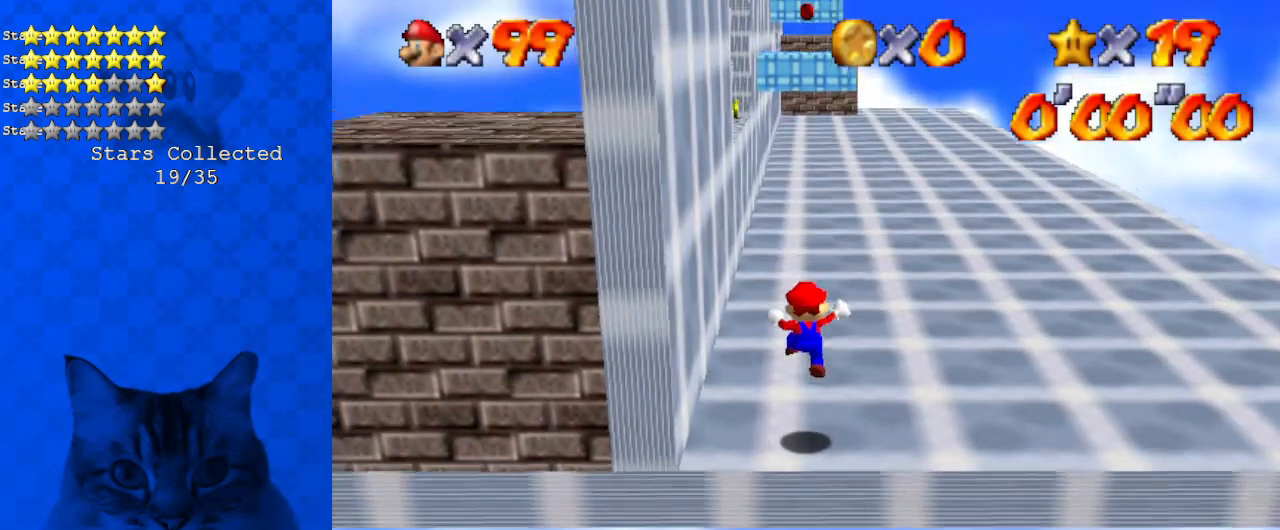
{"keys": ["left", "up"], "events": [[234, "left", "down"], [268, "left", "up"], [268, "shift", "down"], [468, "shift", "up"], [502, "left", "down"]]}
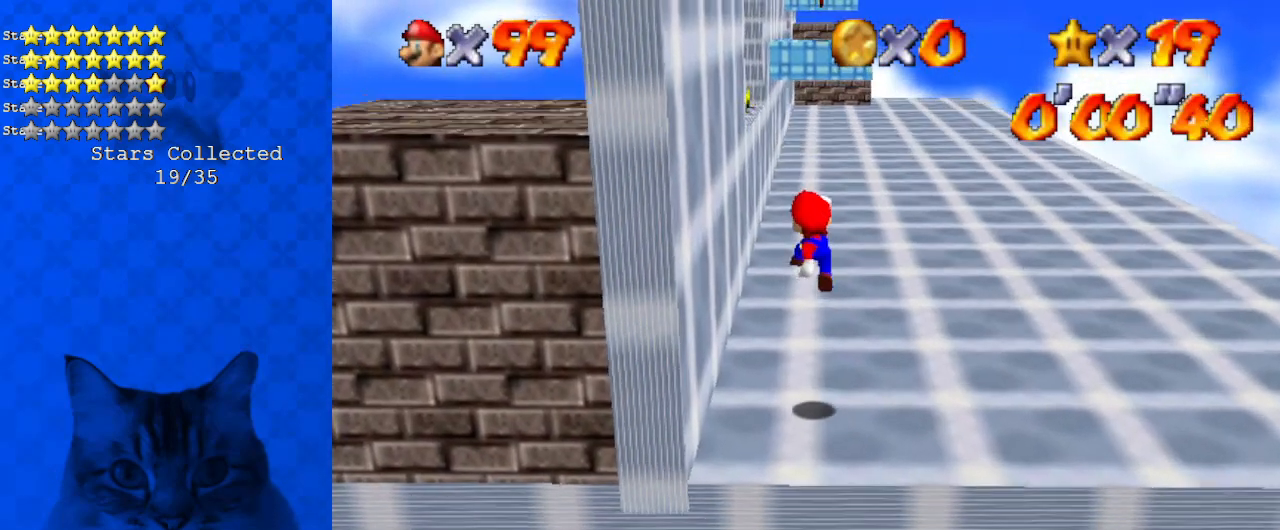
{"keys": ["up"], "events": [[401, "left", "up"]]}
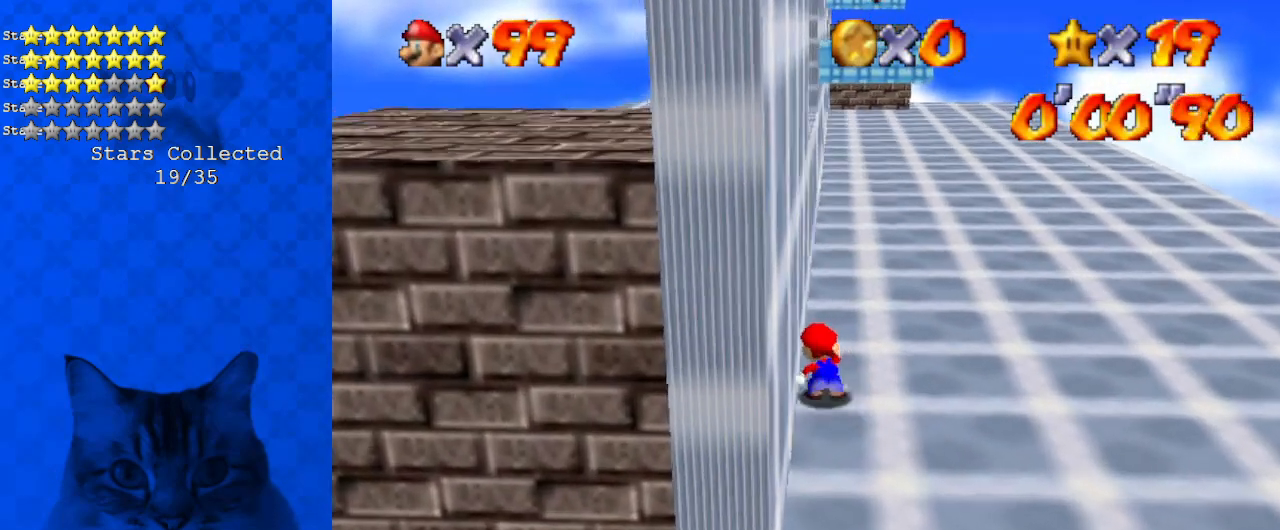
{"keys": ["shift", "up"], "events": [[67, "ctrl", "down"], [67, "shift", "down"], [167, "ctrl", "up"], [167, "shift", "up"], [201, "d", "down"], [334, "d", "up"], [435, "shift", "down"]]}
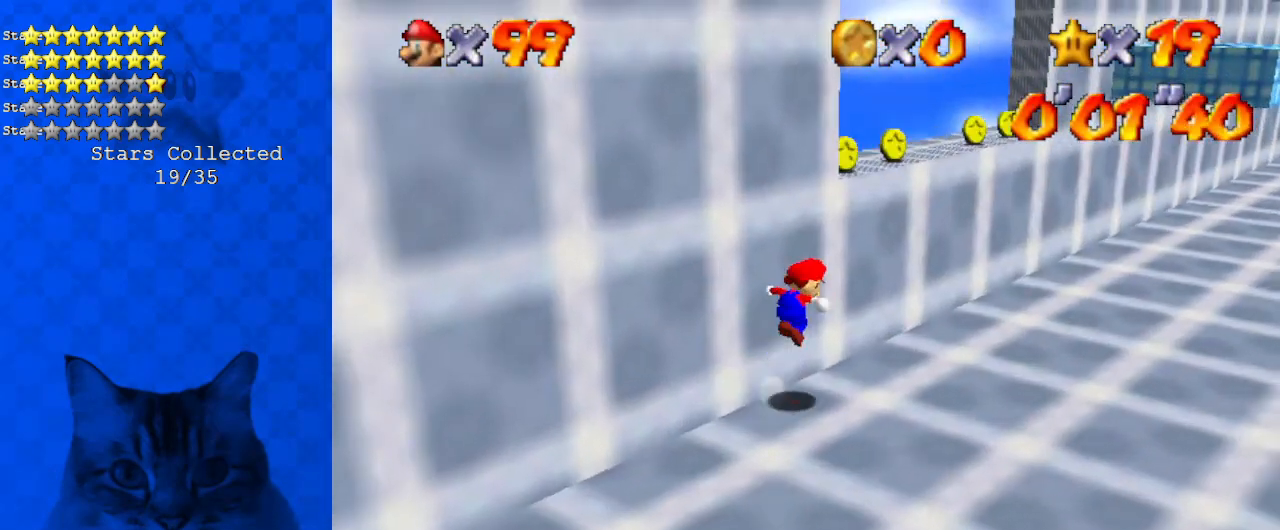
{"keys": ["right", "up"], "events": [[34, "d", "down"], [201, "d", "up"], [201, "shift", "up"], [335, "right", "down"]]}
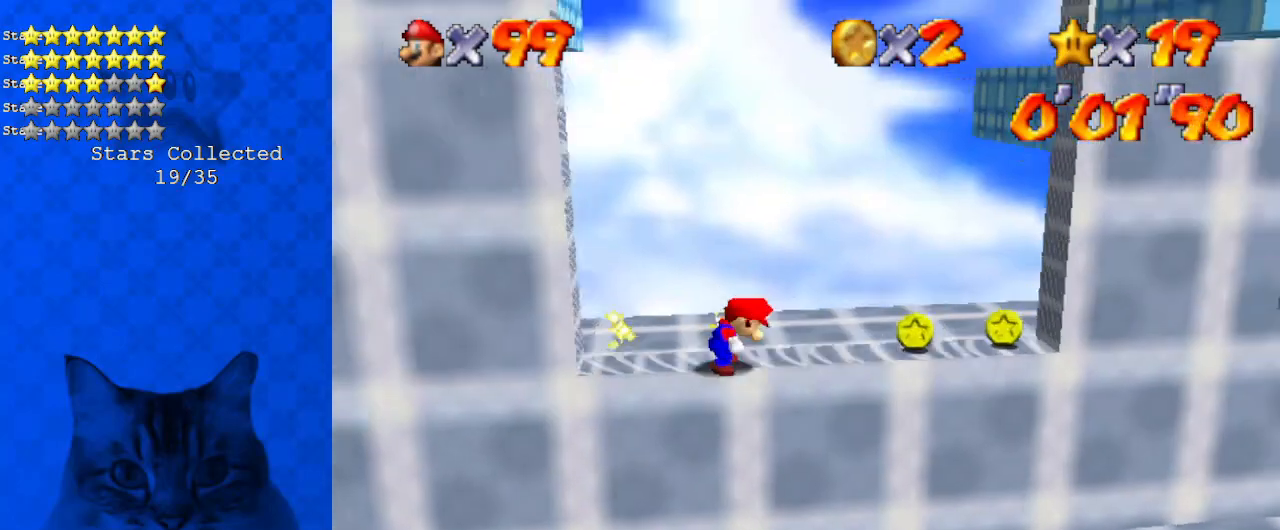
{"keys": ["down", "right", "shift"], "events": [[33, "shift", "down"], [33, "up", "up"], [134, "down", "down"]]}
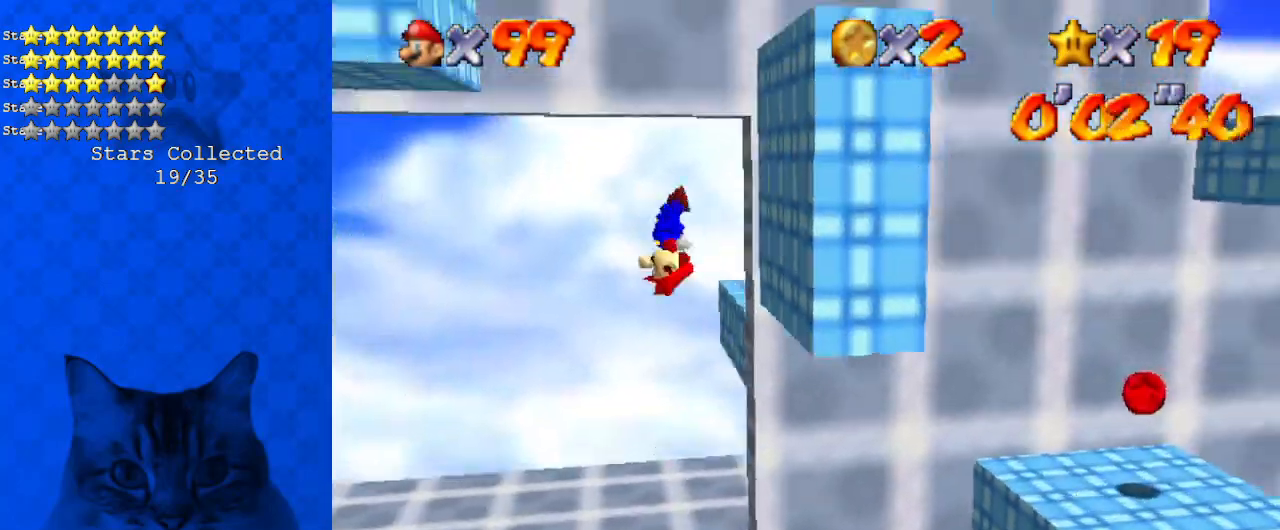
{"keys": ["down", "left"], "events": [[100, "shift", "up"], [167, "down", "up"], [234, "shift", "down"], [268, "left", "down"], [268, "right", "up"], [401, "d", "down"], [468, "down", "down"], [468, "shift", "up"], [502, "d", "up"]]}
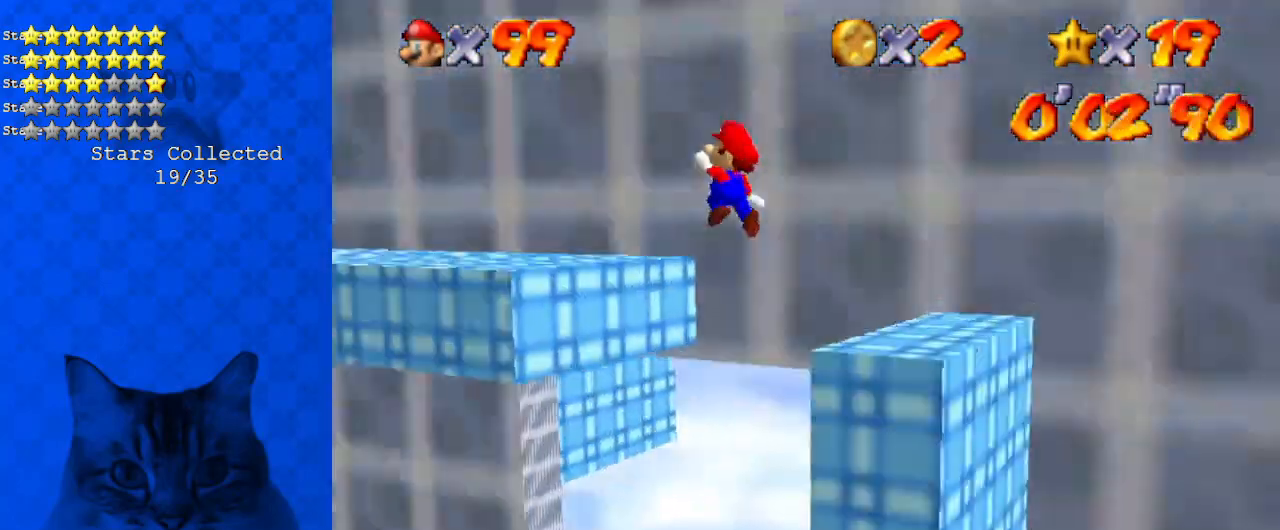
{"keys": ["down", "left"], "events": [[100, "d", "down"], [200, "left", "up"], [234, "d", "up"], [334, "left", "down"]]}
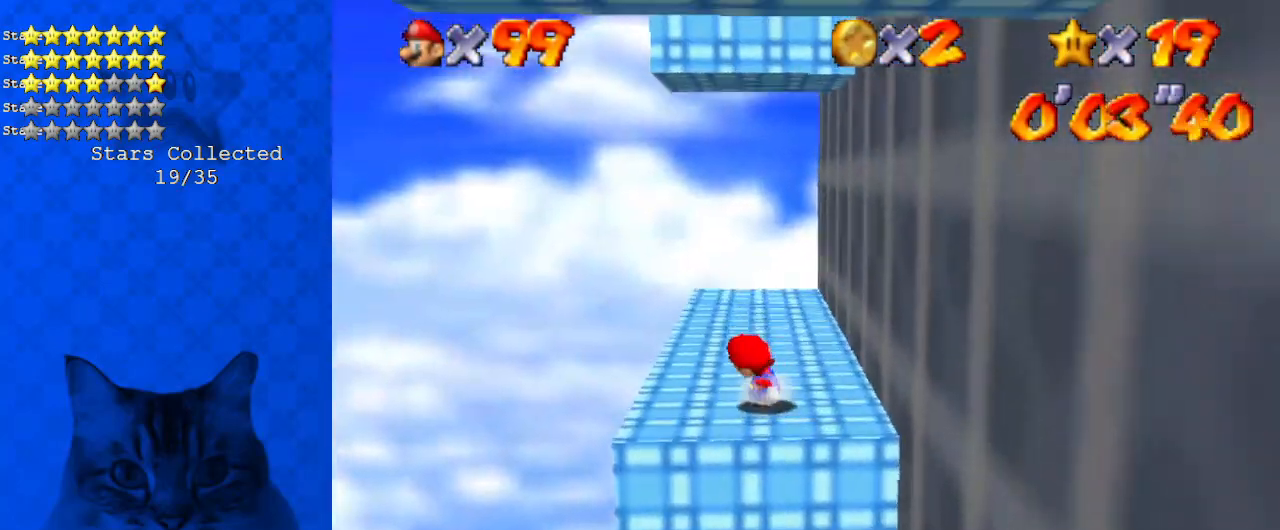
{"keys": ["shift", "up"], "events": [[100, "down", "up"], [167, "right", "down"], [201, "left", "up"], [201, "up", "down"], [301, "shift", "down"], [401, "a", "down"], [401, "right", "up"], [468, "a", "up"]]}
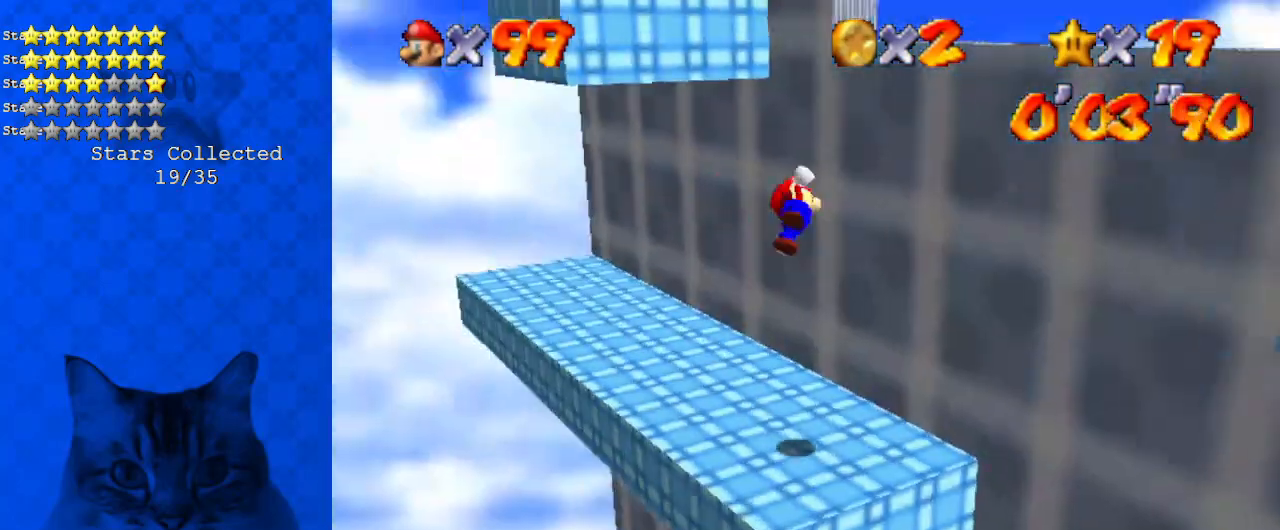
{"keys": ["left", "shift", "up"], "events": [[67, "a", "down"], [201, "a", "up"], [201, "left", "down"], [201, "shift", "up"], [435, "shift", "down"]]}
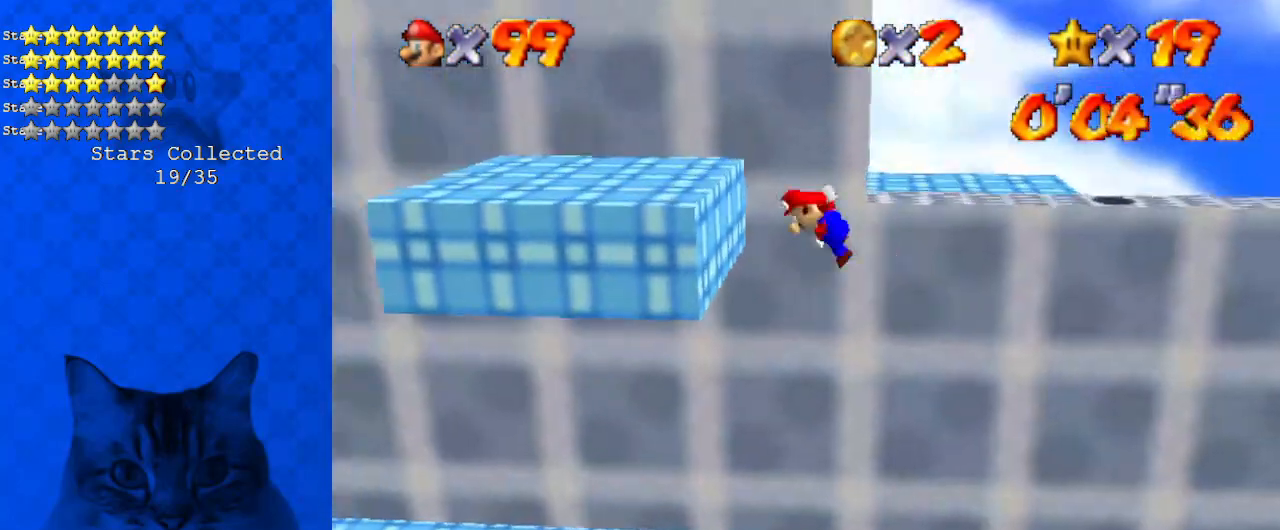
{"keys": ["left", "up"], "events": [[101, "shift", "up"]]}
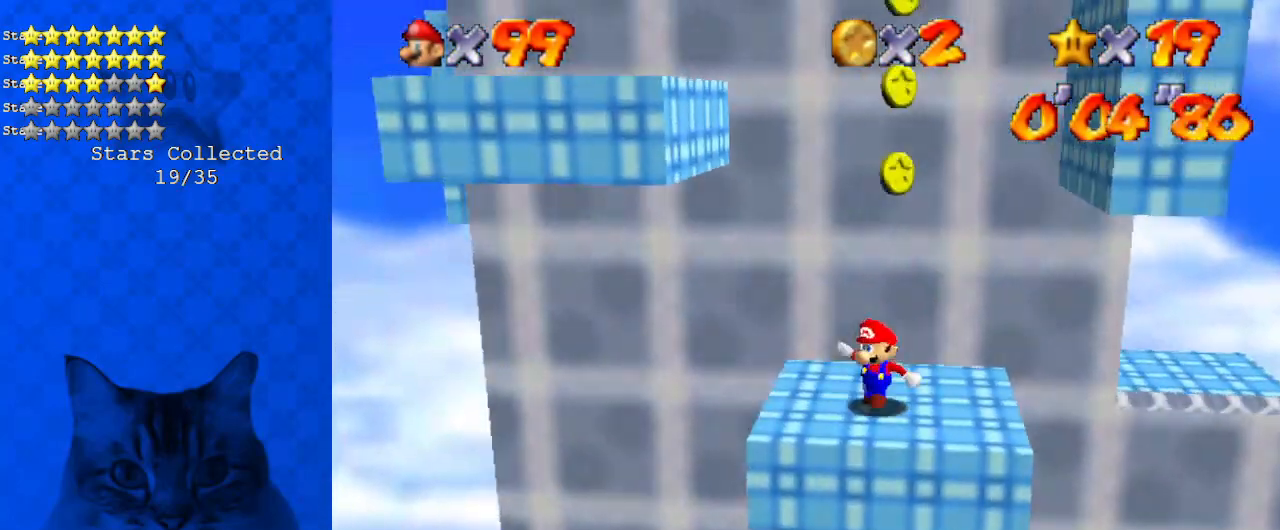
{"keys": ["right", "shift", "up"], "events": [[33, "right", "down"], [67, "left", "up"], [67, "up", "up"], [167, "shift", "down"], [301, "up", "down"]]}
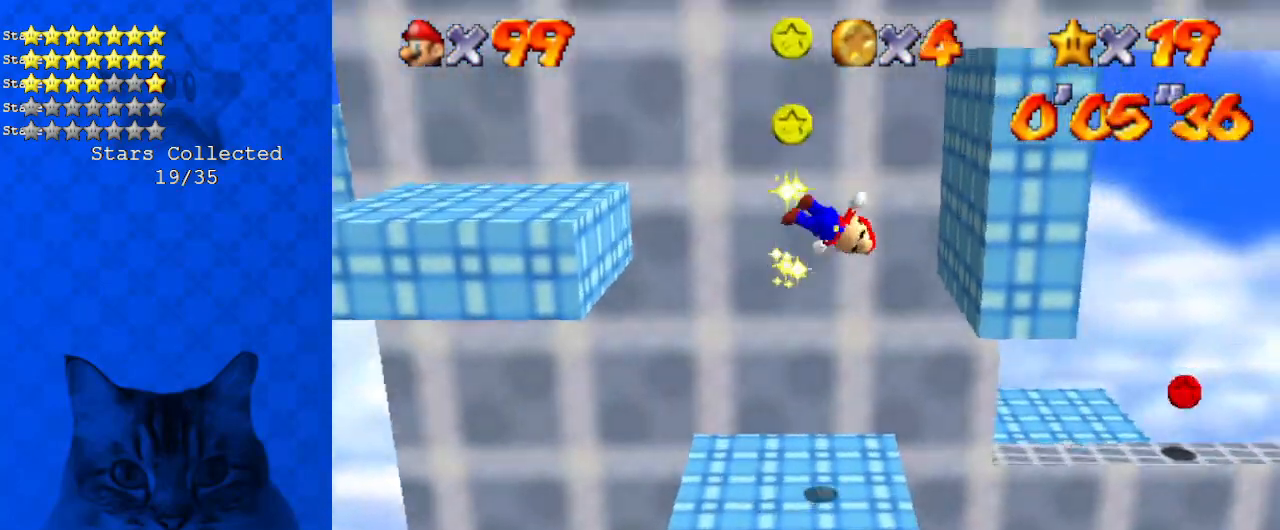
{"keys": ["left", "shift", "up"], "events": [[34, "shift", "up"], [134, "up", "up"], [234, "down", "down"], [368, "down", "up"], [368, "left", "down"], [368, "right", "up"], [368, "shift", "down"], [468, "up", "down"]]}
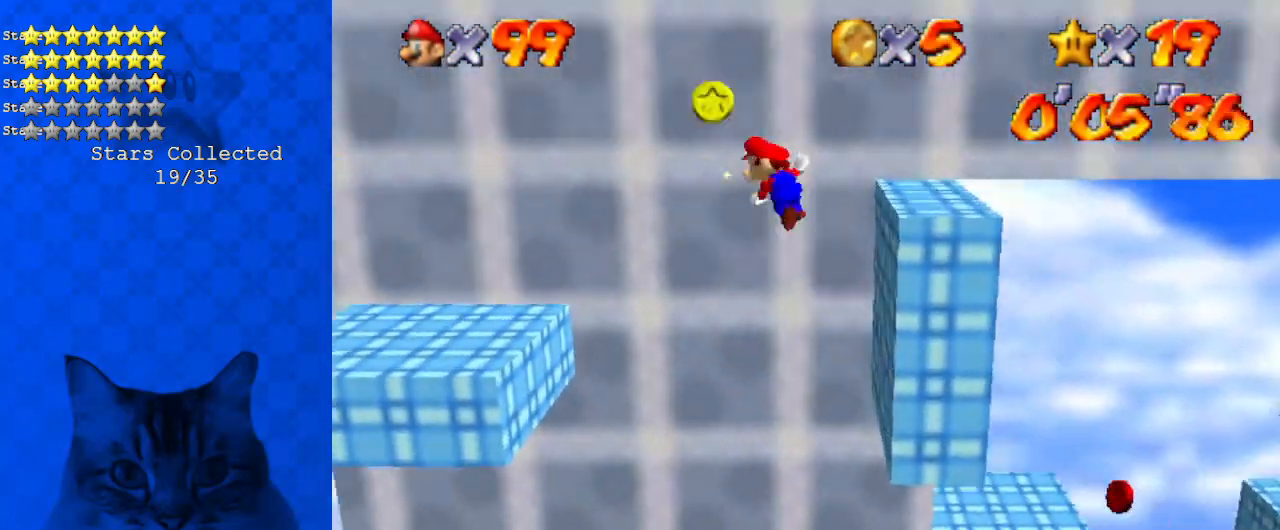
{"keys": ["left", "up"], "events": [[66, "shift", "up"], [100, "left", "up"], [133, "right", "down"], [300, "right", "up"], [434, "left", "down"]]}
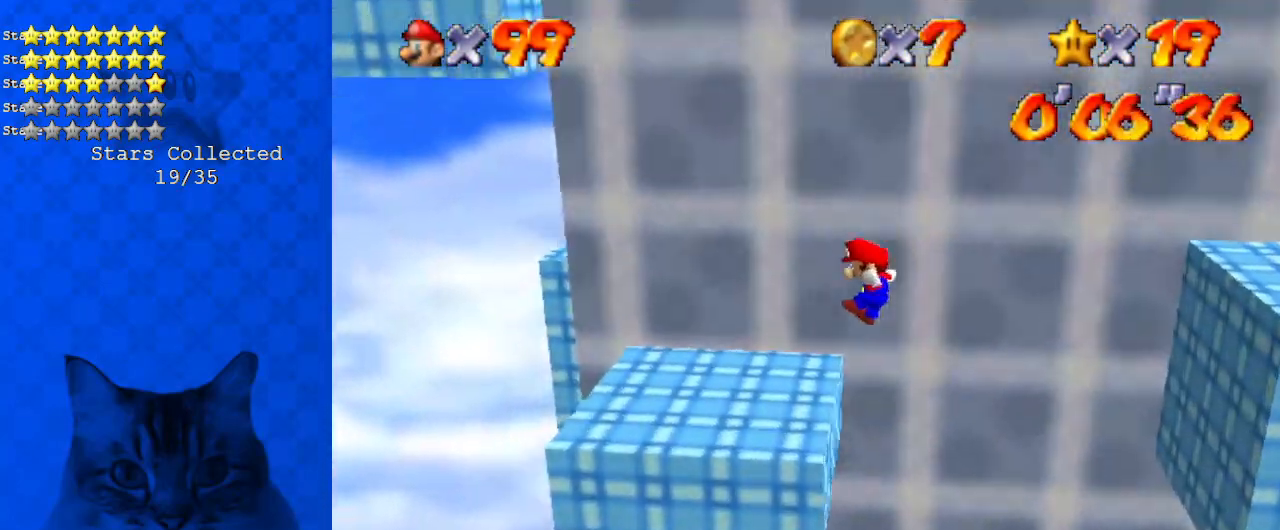
{"keys": ["left"], "events": [[33, "left", "up"], [33, "right", "down"], [100, "shift", "down"], [100, "up", "up"], [201, "right", "up"], [201, "shift", "up"], [267, "left", "down"]]}
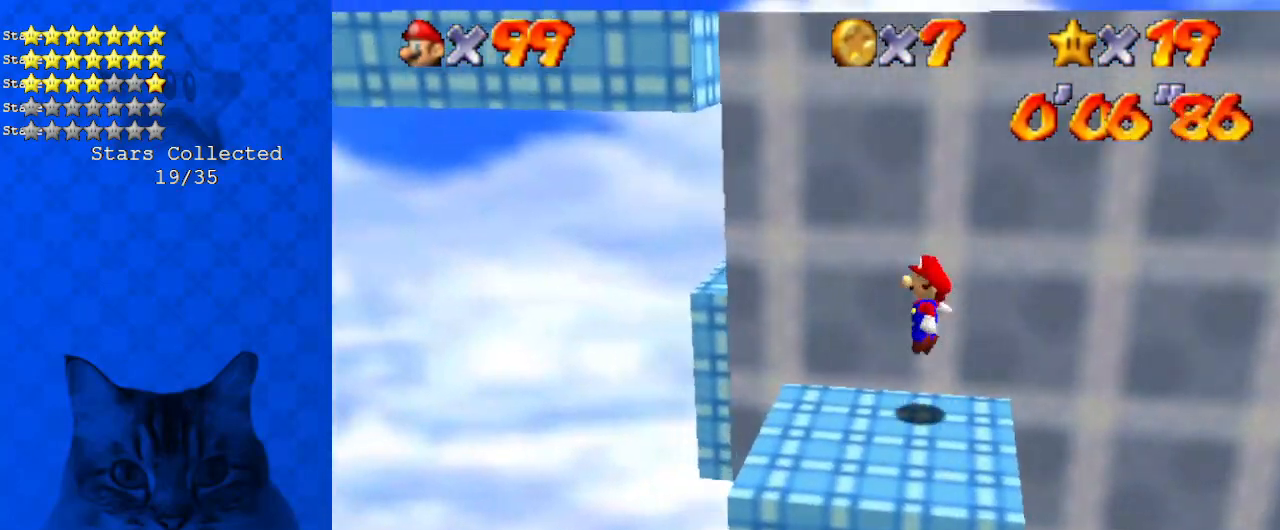
{"keys": ["left", "shift", "up"], "events": [[168, "shift", "down"], [201, "left", "up"], [201, "right", "down"], [402, "up", "down"], [435, "left", "down"], [435, "right", "up"]]}
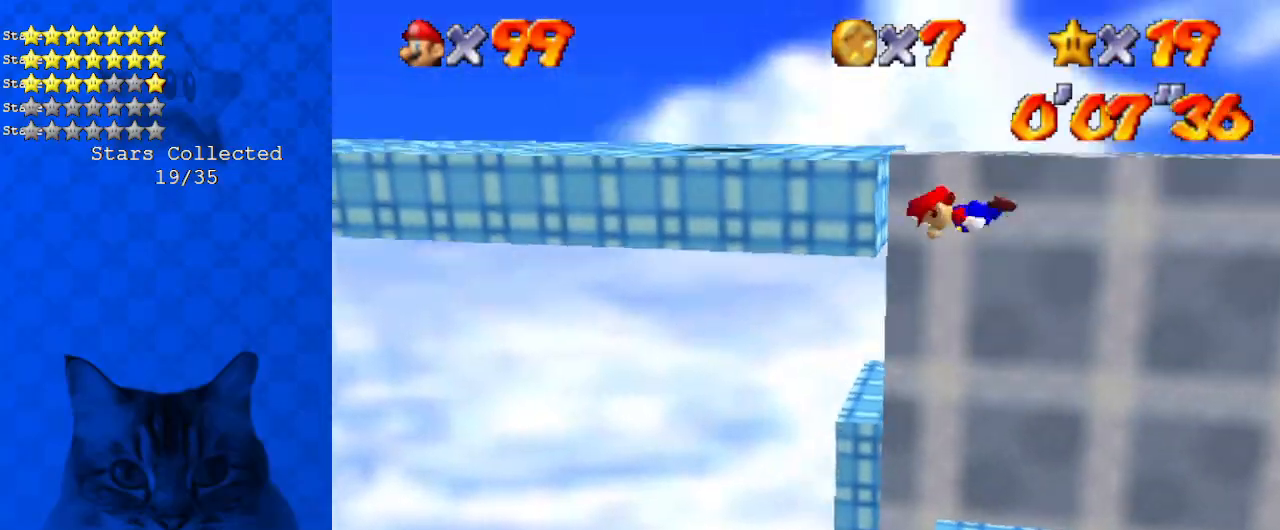
{"keys": ["left"], "events": [[100, "shift", "up"], [234, "up", "up"]]}
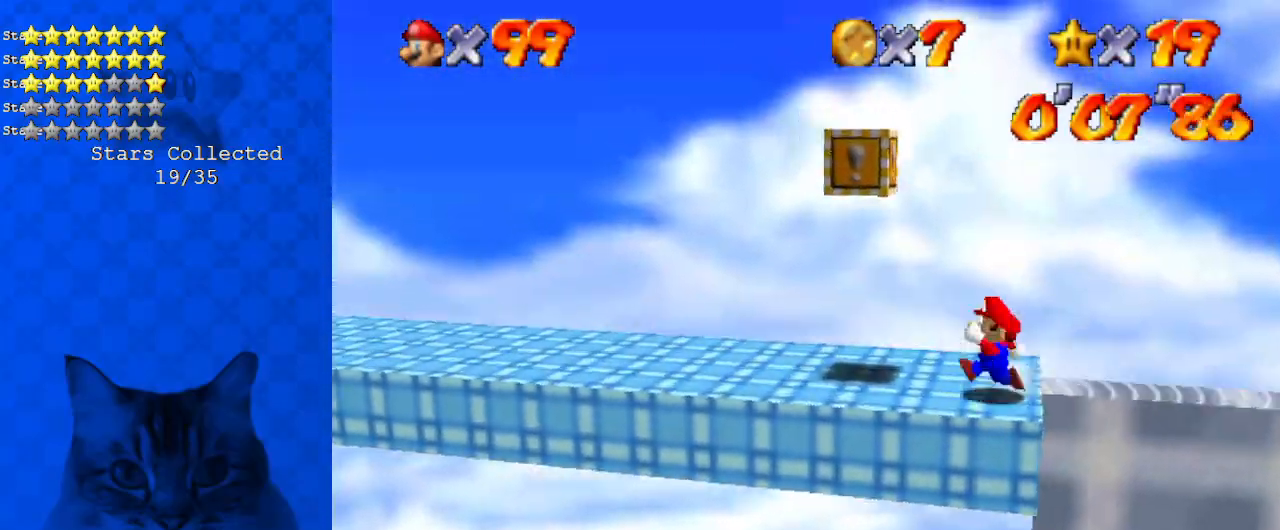
{"keys": ["left", "shift"], "events": [[67, "up", "down"], [234, "up", "up"], [301, "right", "down"], [334, "left", "up"], [435, "shift", "down"], [468, "left", "down"], [468, "right", "up"]]}
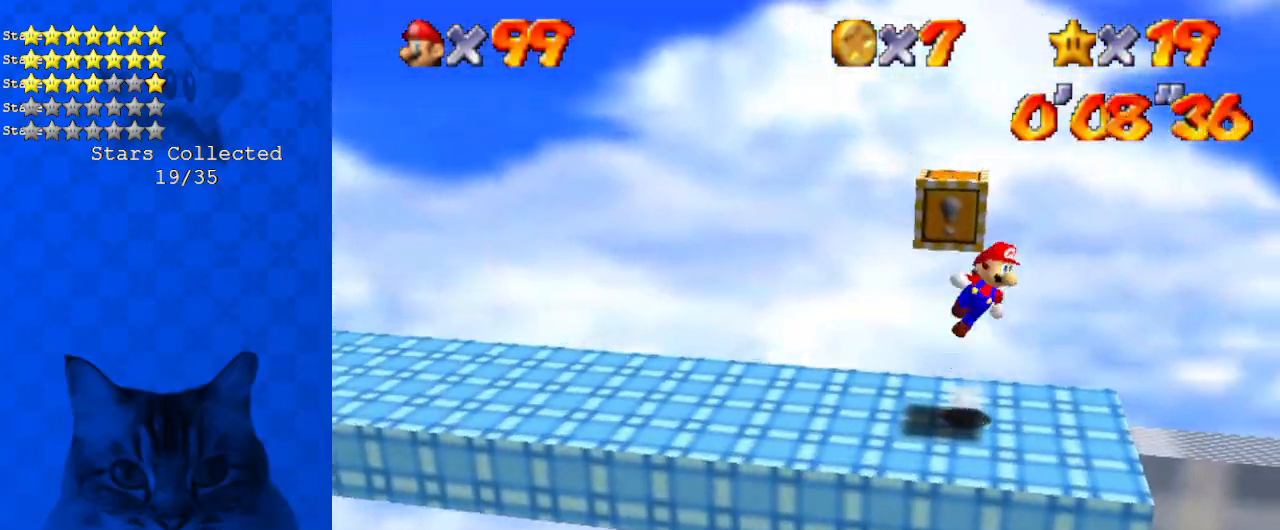
{"keys": ["a", "shift"], "events": [[33, "a", "down"], [100, "down", "down"], [100, "shift", "up"], [200, "a", "up"], [300, "down", "up"], [300, "left", "up"], [434, "shift", "down"], [501, "a", "down"]]}
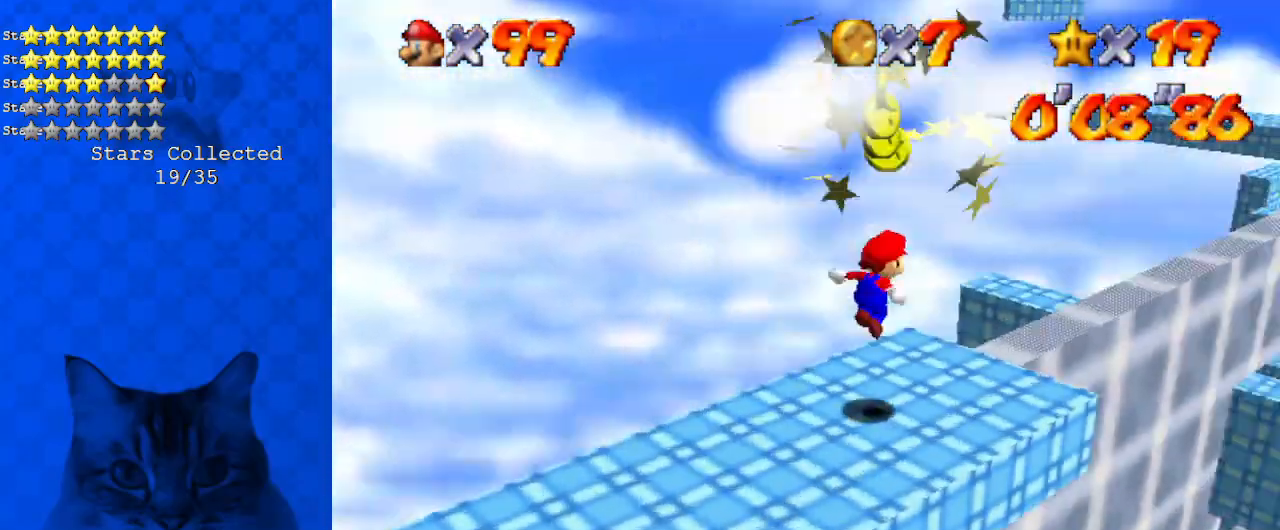
{"keys": ["left", "up"], "events": [[167, "a", "up"], [267, "ctrl", "down"], [368, "up", "down"], [401, "a", "down"], [468, "ctrl", "up"], [468, "left", "down"], [501, "a", "up"], [501, "shift", "up"]]}
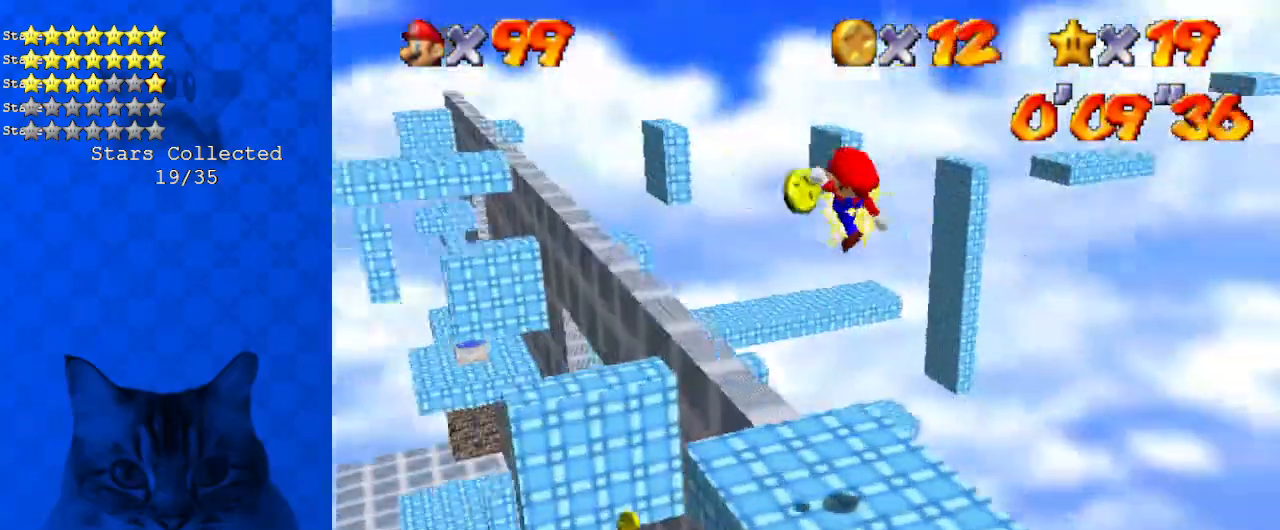
{"keys": ["left", "shift"], "events": [[101, "a", "down"], [134, "up", "up"], [234, "a", "up"], [468, "shift", "down"]]}
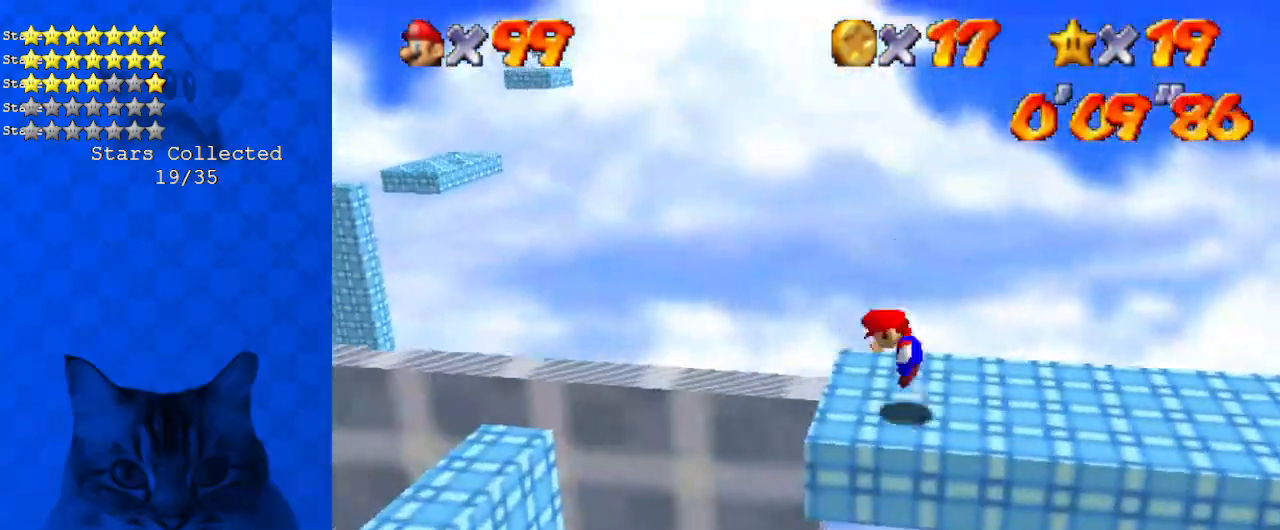
{"keys": ["left"], "events": [[67, "down", "down"], [100, "shift", "up"], [401, "down", "up"]]}
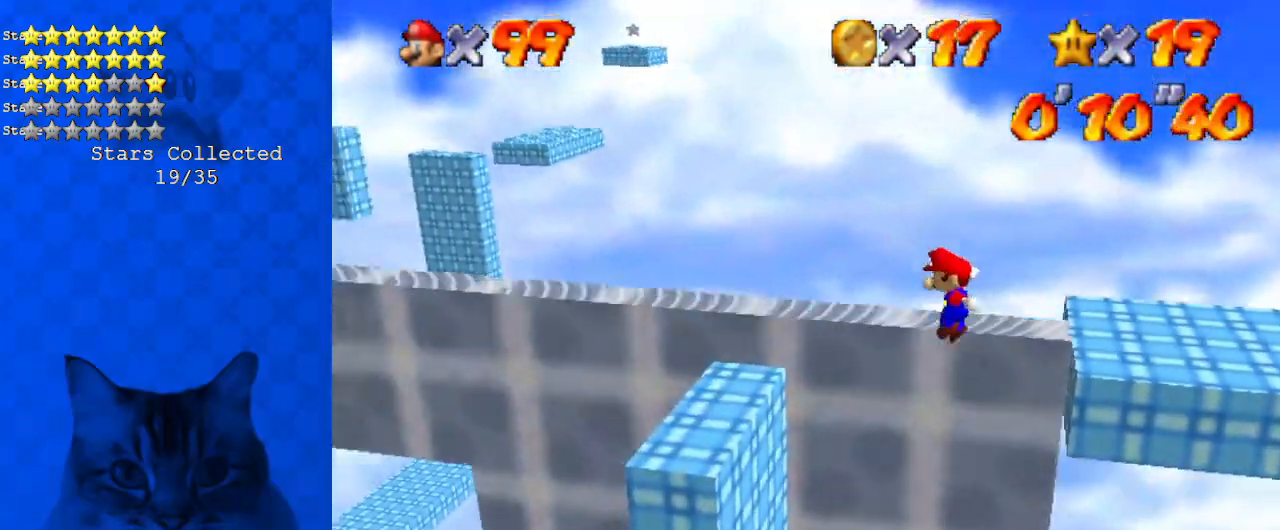
{"keys": ["down", "left"], "events": [[167, "down", "down"], [368, "shift", "down"], [468, "shift", "up"]]}
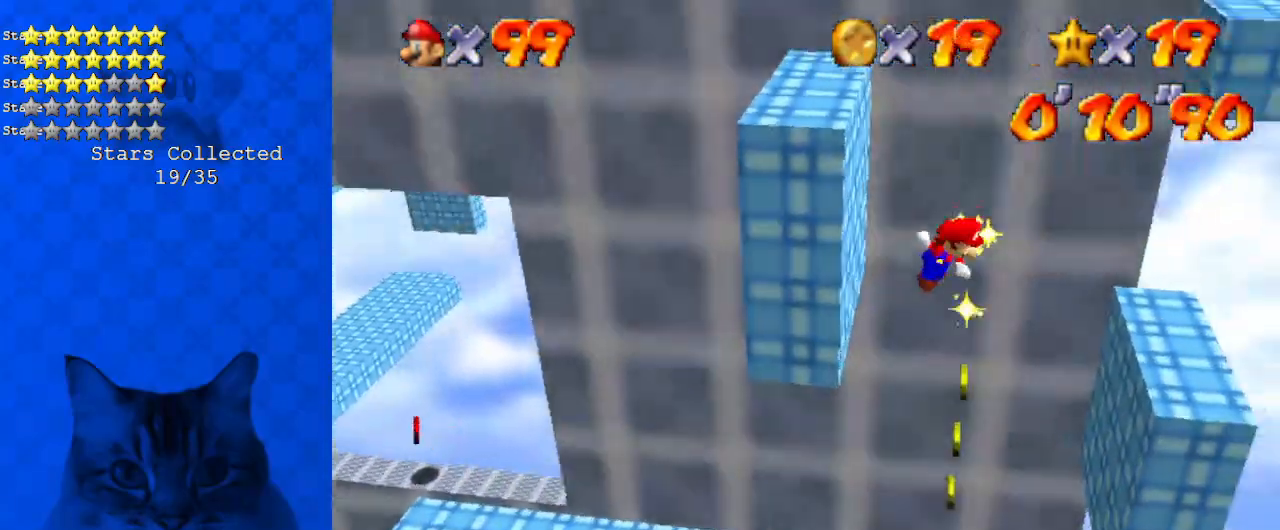
{"keys": ["down", "right"], "events": [[33, "down", "up"], [100, "left", "up"], [234, "right", "down"], [468, "down", "down"]]}
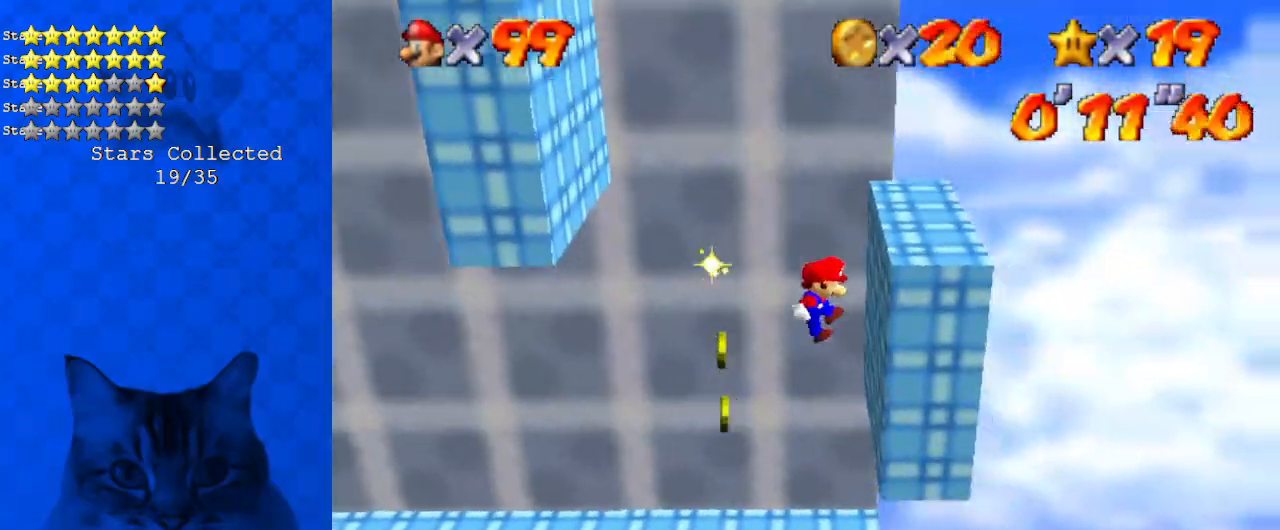
{"keys": ["left", "shift", "up"], "events": [[167, "left", "down"], [167, "right", "up"], [201, "shift", "down"], [301, "down", "up"], [435, "up", "down"]]}